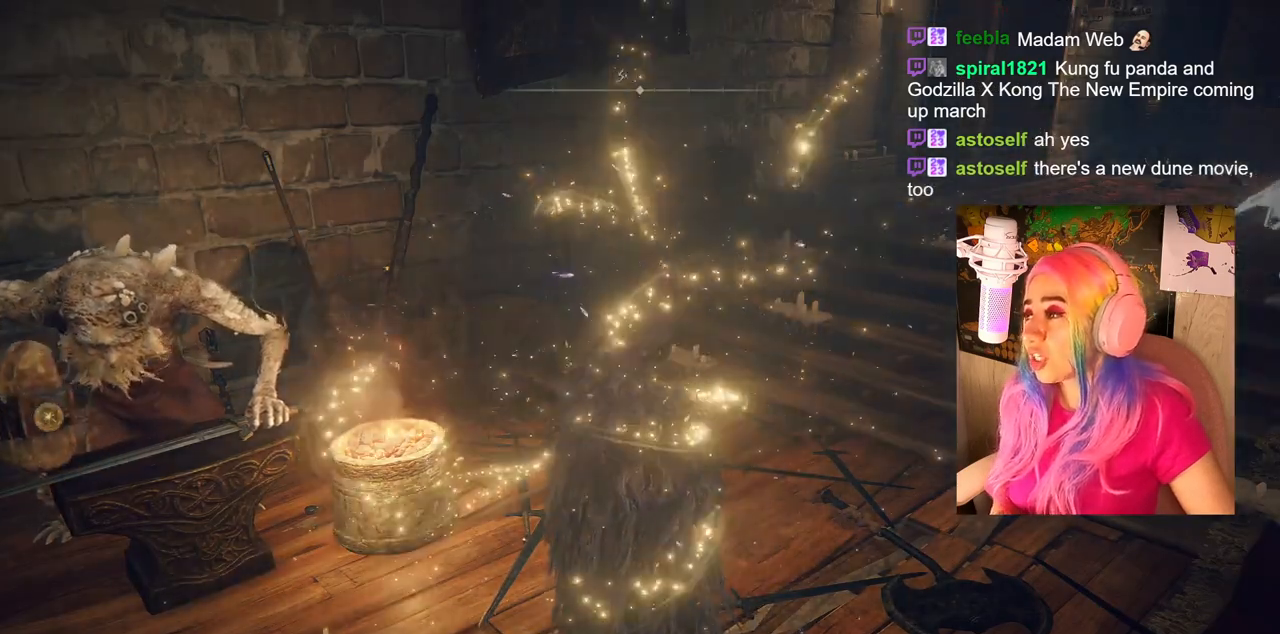
Gameplay with a controller (PlayStation layout); each line is a JSON object with the inputs held at the frame after it. "events" lists button and stick changes between this image and that frame as [ms after this image, input, new state], when the widget could be followed in between.
{"buttons": [], "left_stick": "center", "right_stick": "center", "events": []}
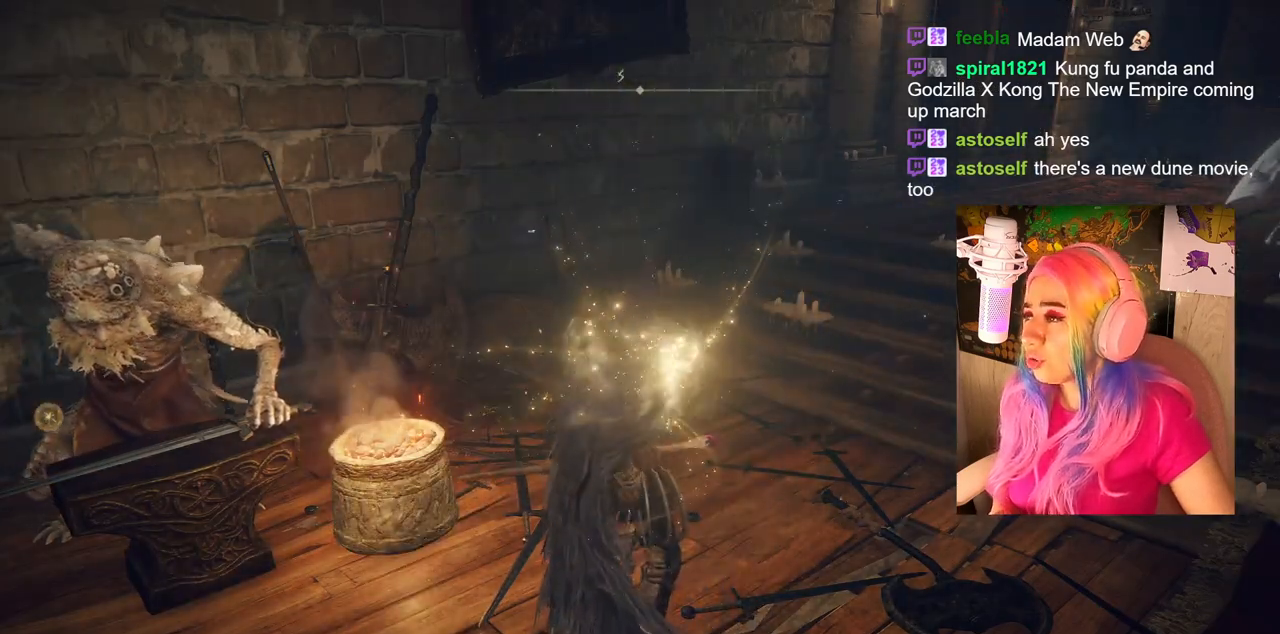
{"buttons": [], "left_stick": "center", "right_stick": "center", "events": []}
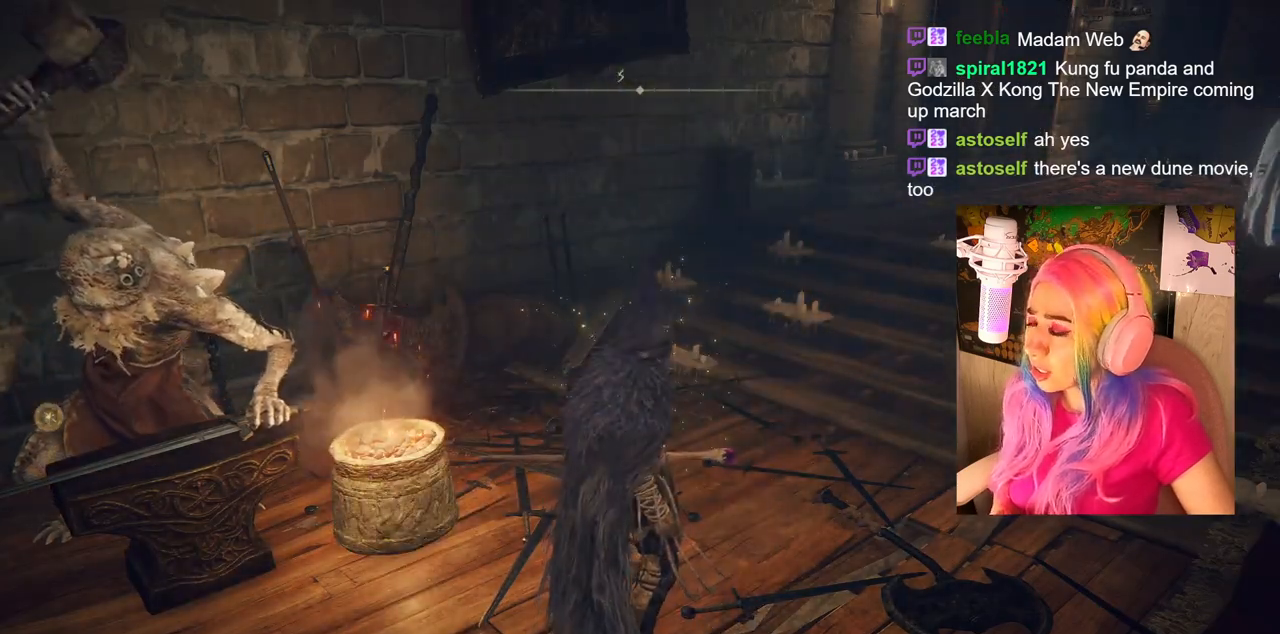
{"buttons": [], "left_stick": "center", "right_stick": "center", "events": []}
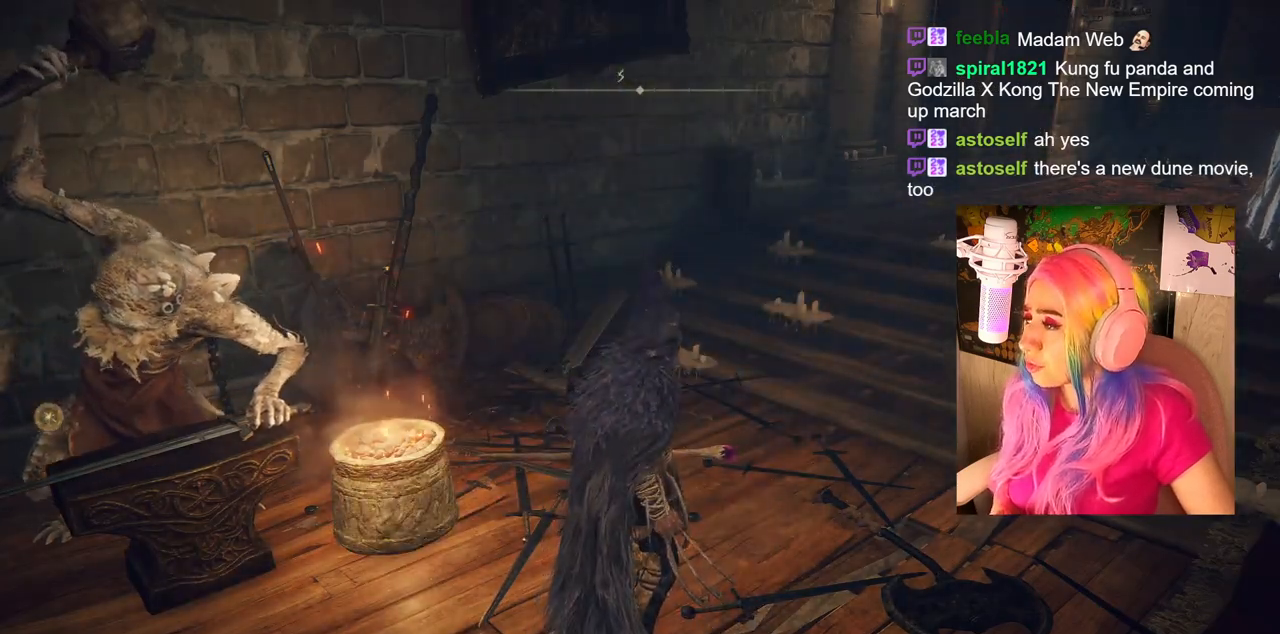
{"buttons": [], "left_stick": "center", "right_stick": "center", "events": []}
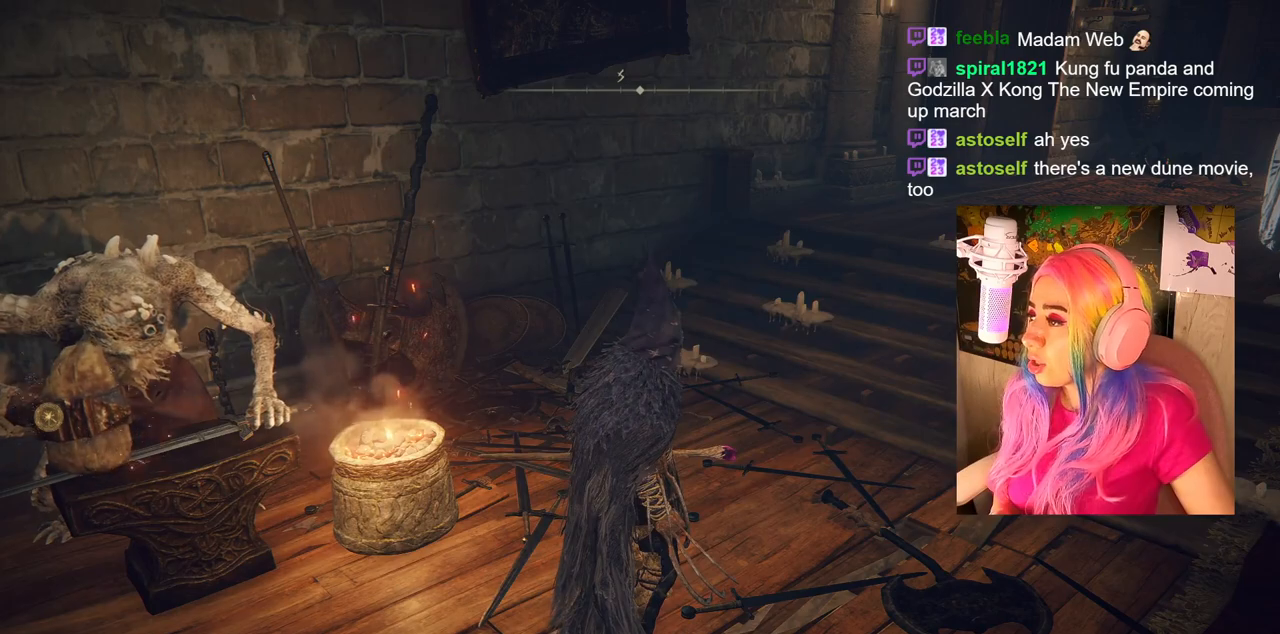
{"buttons": [], "left_stick": "center", "right_stick": "center", "events": []}
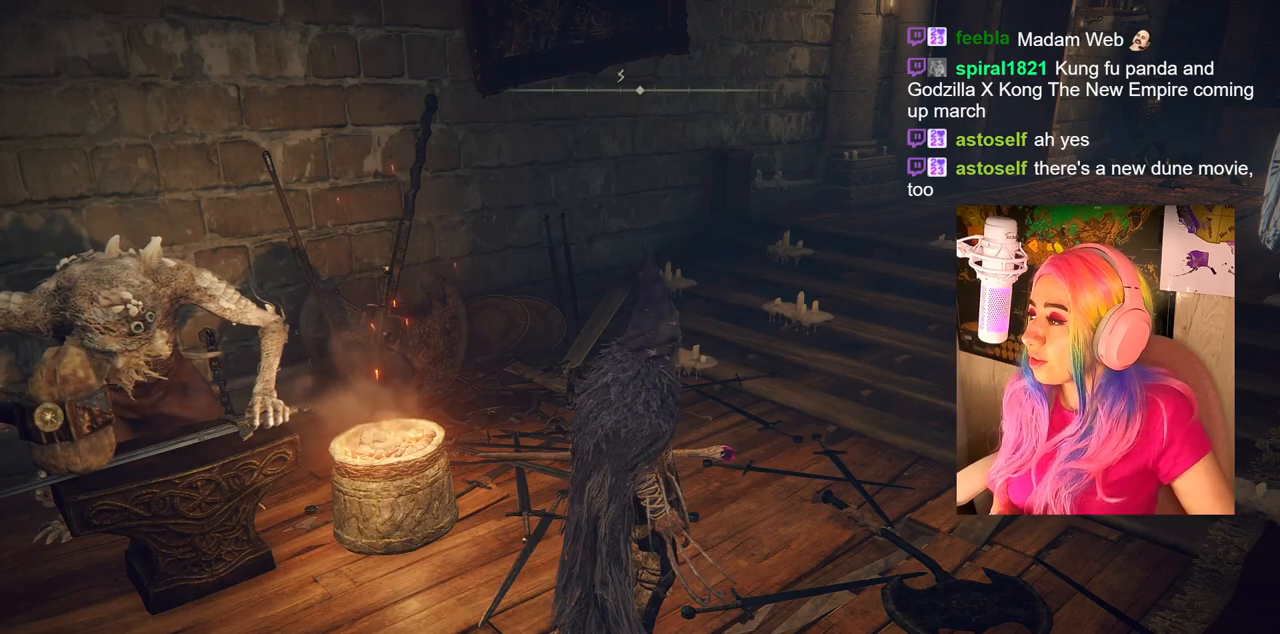
{"buttons": [], "left_stick": "center", "right_stick": "left", "events": [[500, "right_stick", "left"]]}
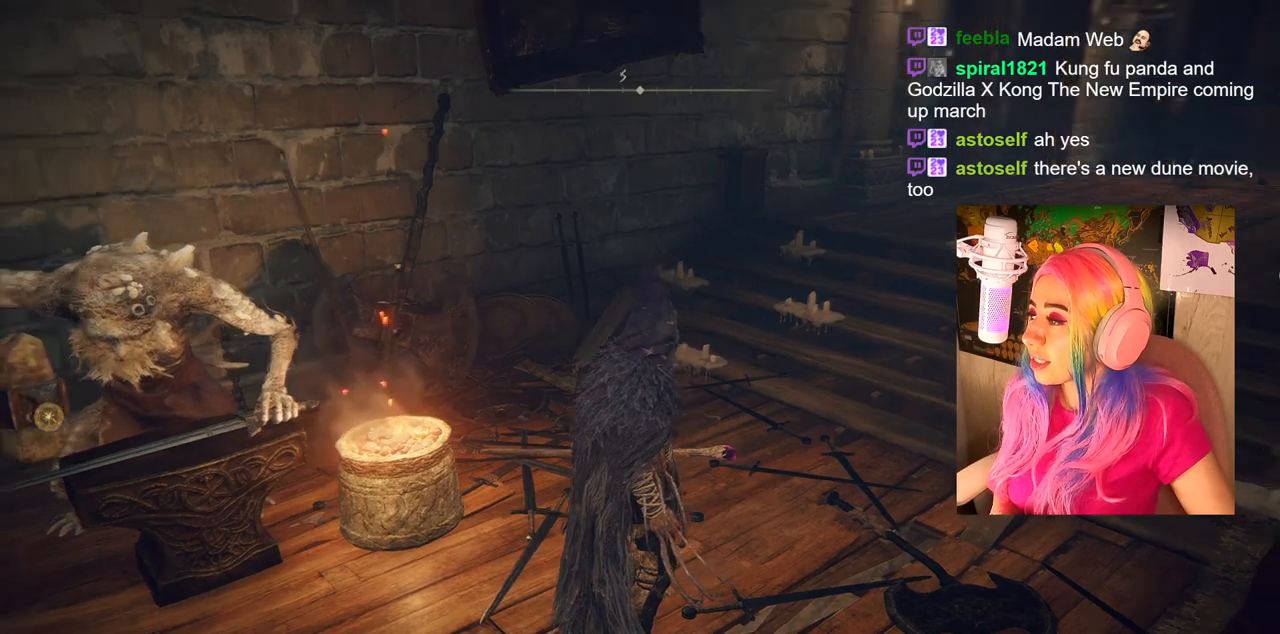
{"buttons": [], "left_stick": "left", "right_stick": "center", "events": [[333, "right_stick", "center"], [433, "left_stick", "left"]]}
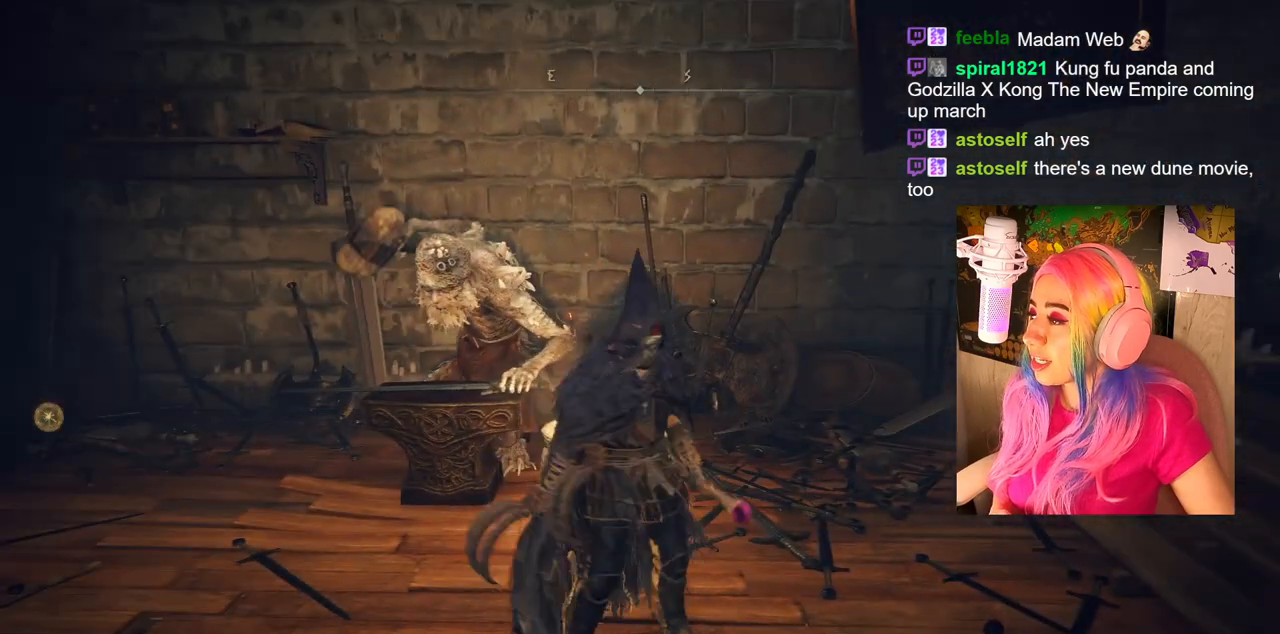
{"buttons": [], "left_stick": "center", "right_stick": "center", "events": [[133, "left_stick", "up-left"], [200, "right_stick", "down"], [383, "left_stick", "center"], [383, "right_stick", "center"]]}
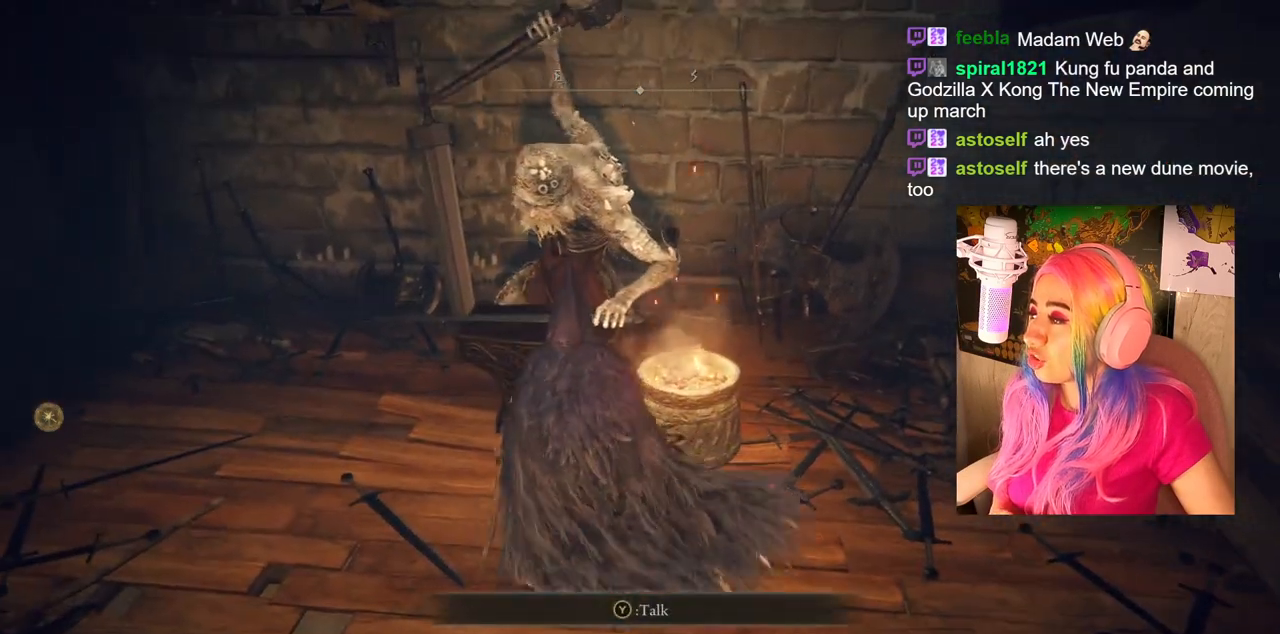
{"buttons": [], "left_stick": "center", "right_stick": "center", "events": []}
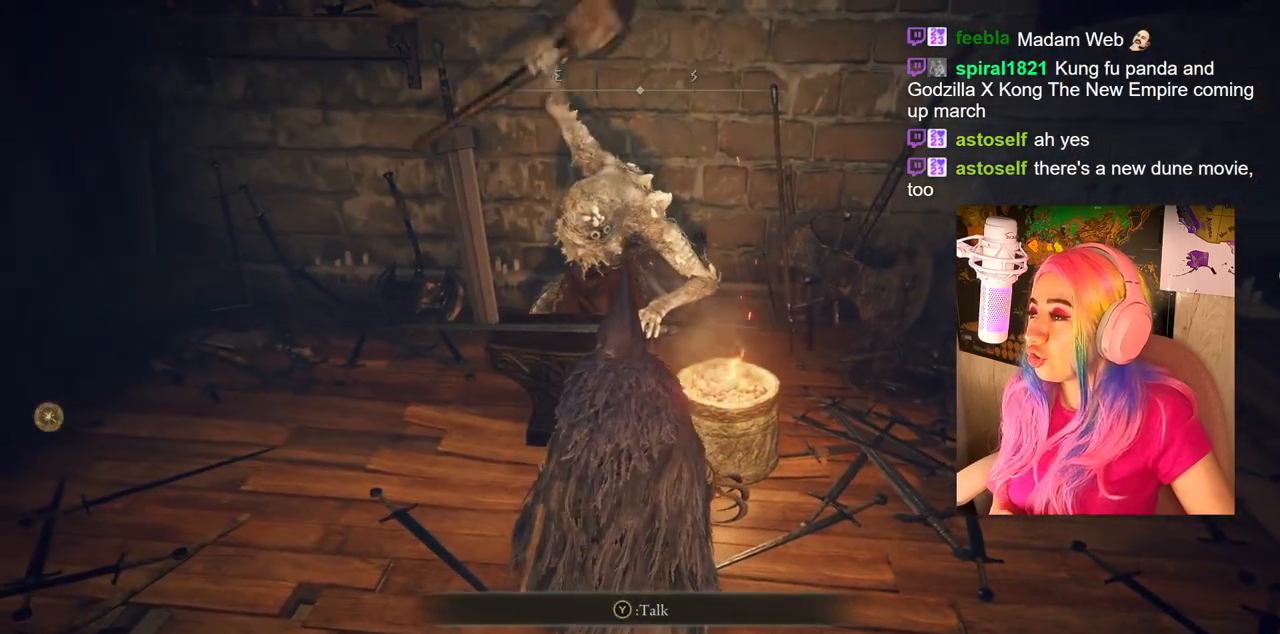
{"buttons": [], "left_stick": "center", "right_stick": "down-right", "events": [[317, "right_stick", "down-right"]]}
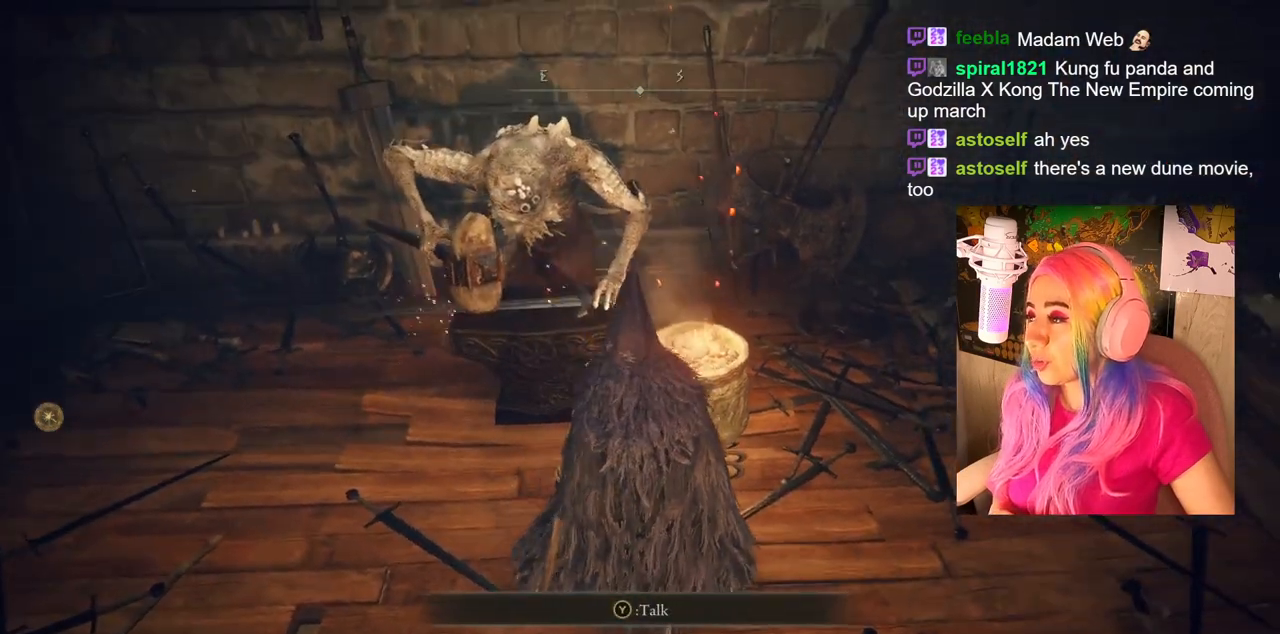
{"buttons": [], "left_stick": "center", "right_stick": "center", "events": [[50, "right_stick", "center"]]}
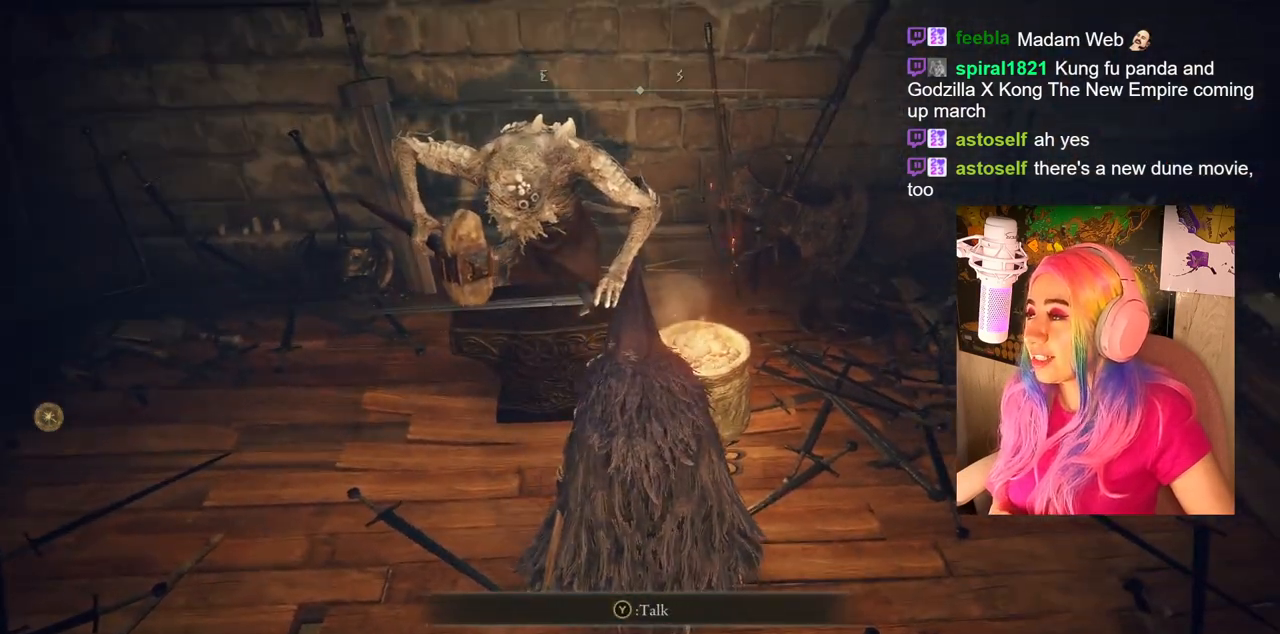
{"buttons": [], "left_stick": "down", "right_stick": "center", "events": [[350, "left_stick", "down"]]}
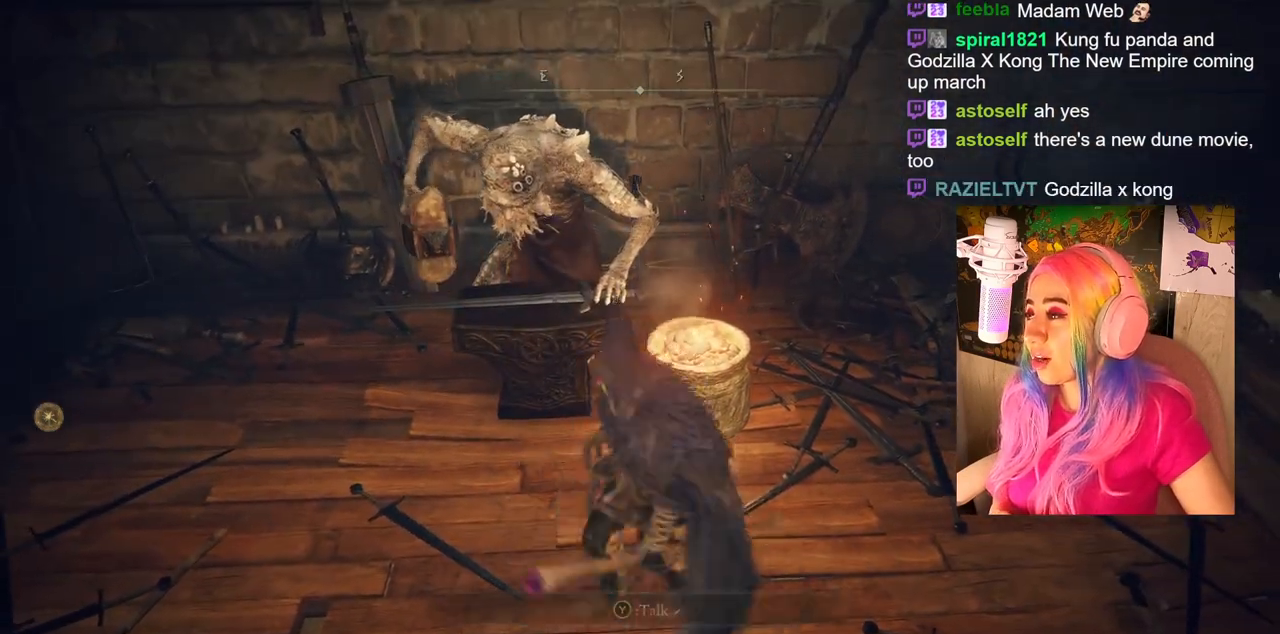
{"buttons": [], "left_stick": "center", "right_stick": "center", "events": [[150, "left_stick", "center"]]}
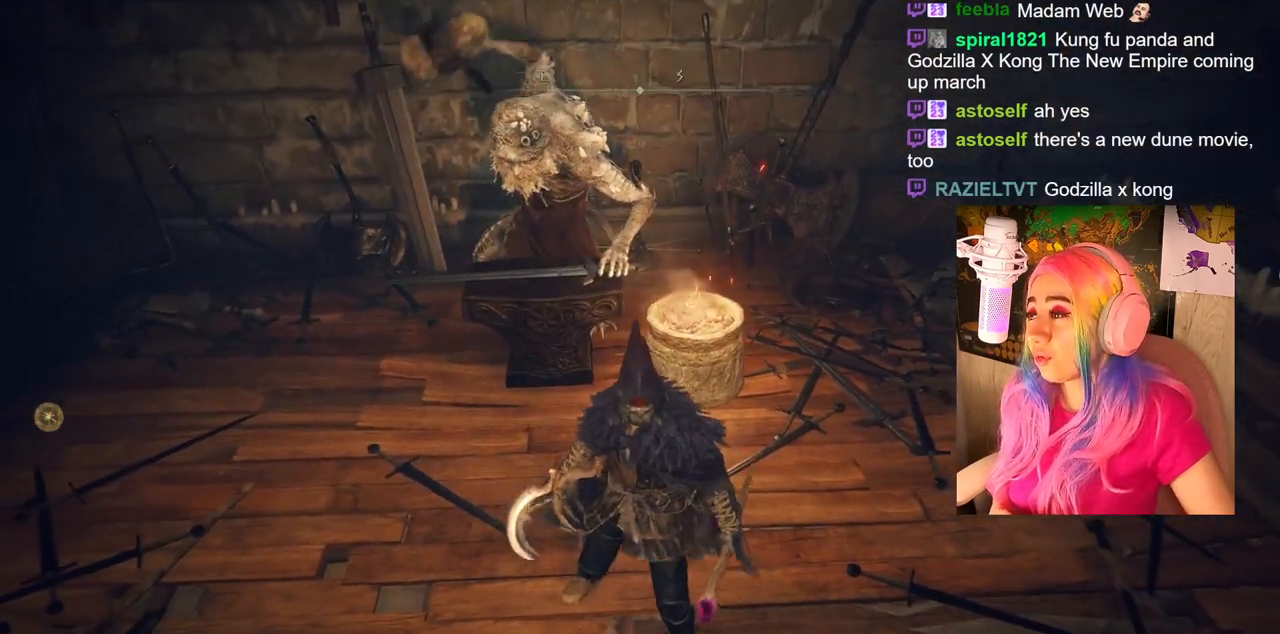
{"buttons": [], "left_stick": "up", "right_stick": "center", "events": [[83, "left_stick", "up"], [83, "right_stick", "left"], [233, "right_stick", "center"]]}
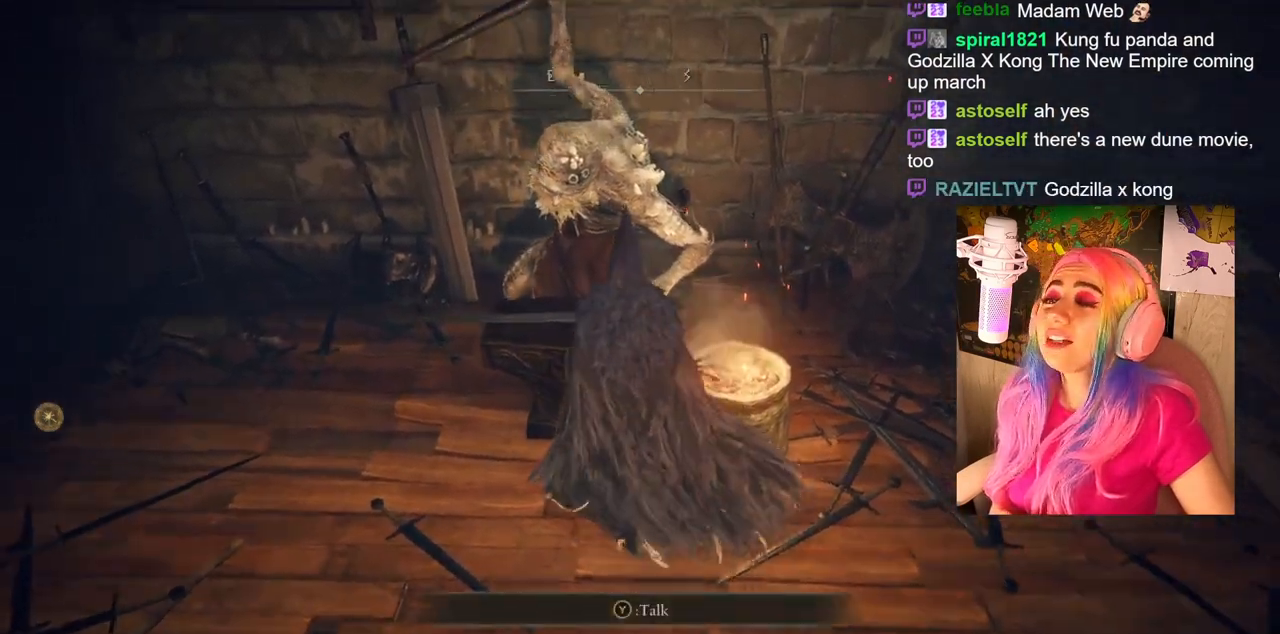
{"buttons": [], "left_stick": "down", "right_stick": "center", "events": [[17, "left_stick", "center"], [283, "left_stick", "down"]]}
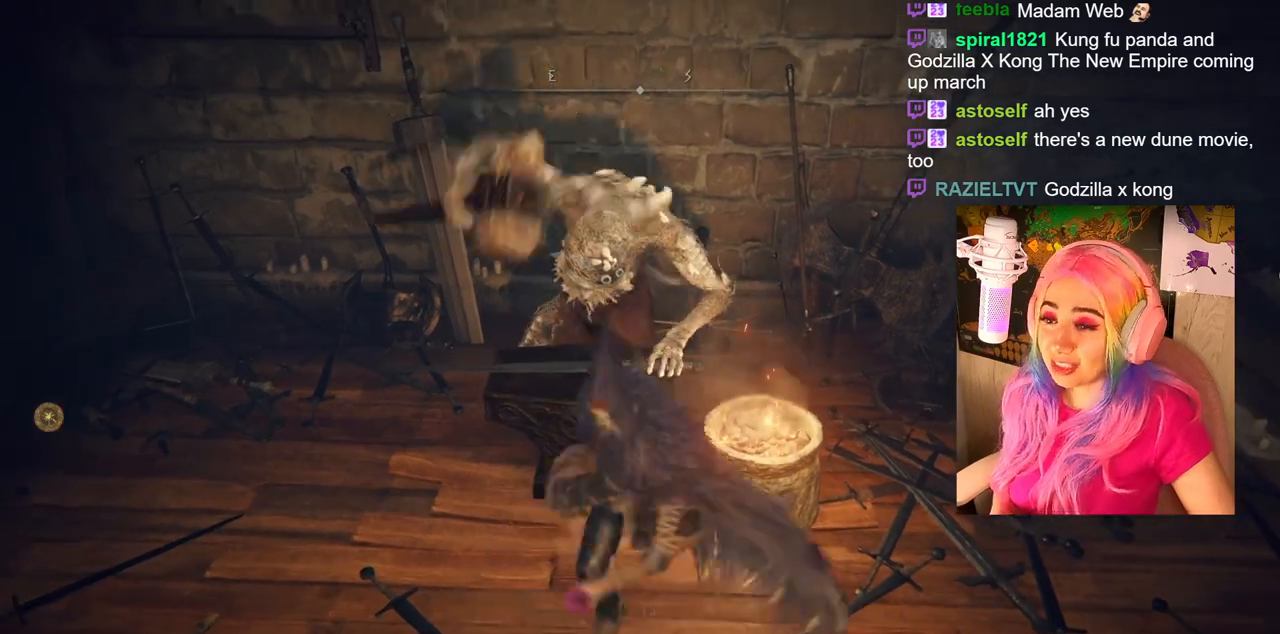
{"buttons": [], "left_stick": "center", "right_stick": "center", "events": [[117, "left_stick", "left"], [217, "left_stick", "up"], [400, "left_stick", "center"]]}
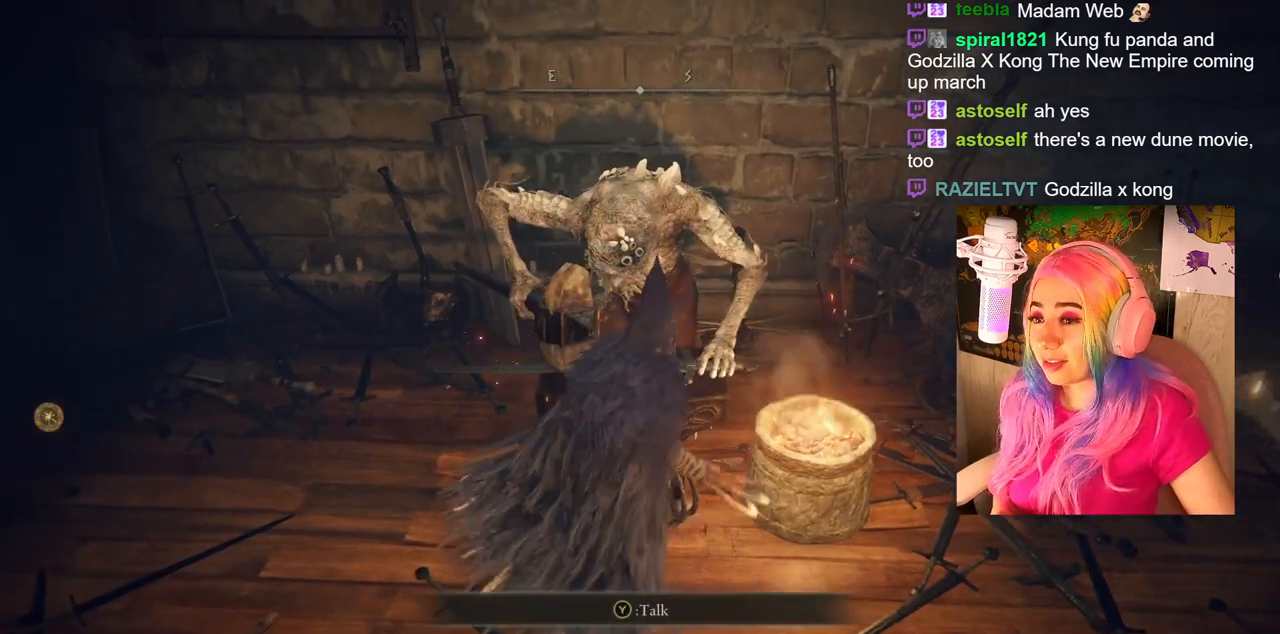
{"buttons": [], "left_stick": "center", "right_stick": "center", "events": [[67, "TRIANGLE", "down"], [200, "TRIANGLE", "up"], [317, "left_stick", "up"], [433, "left_stick", "center"]]}
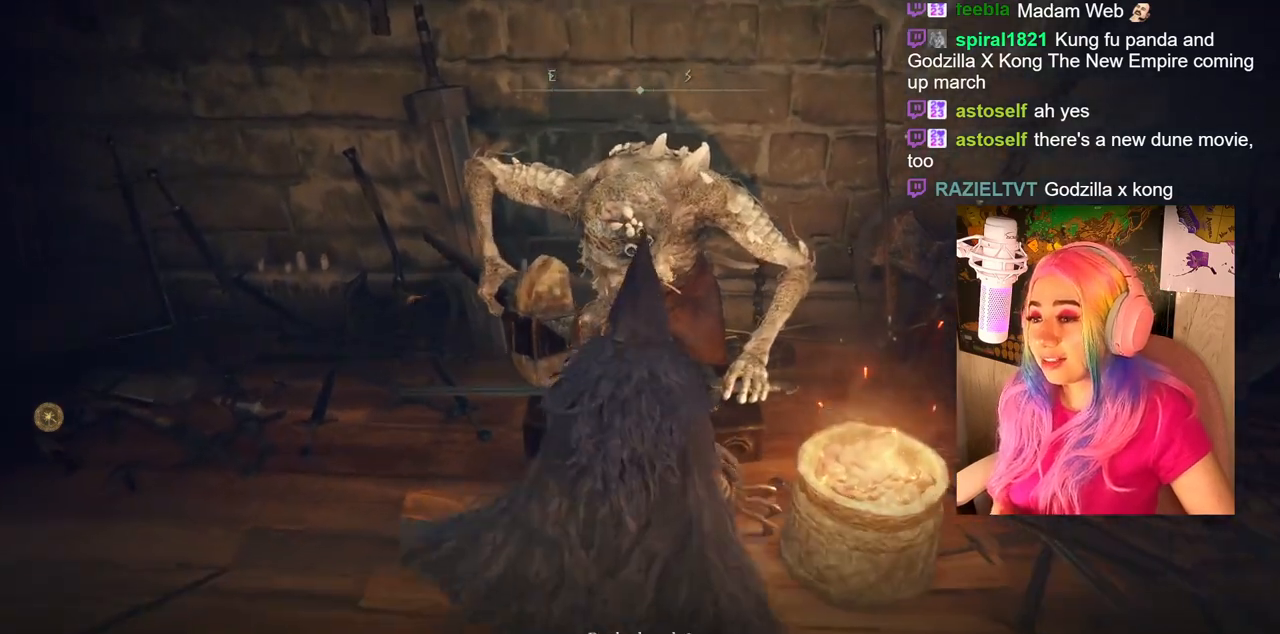
{"buttons": [], "left_stick": "center", "right_stick": "center", "events": [[250, "CROSS", "down"], [400, "CROSS", "up"]]}
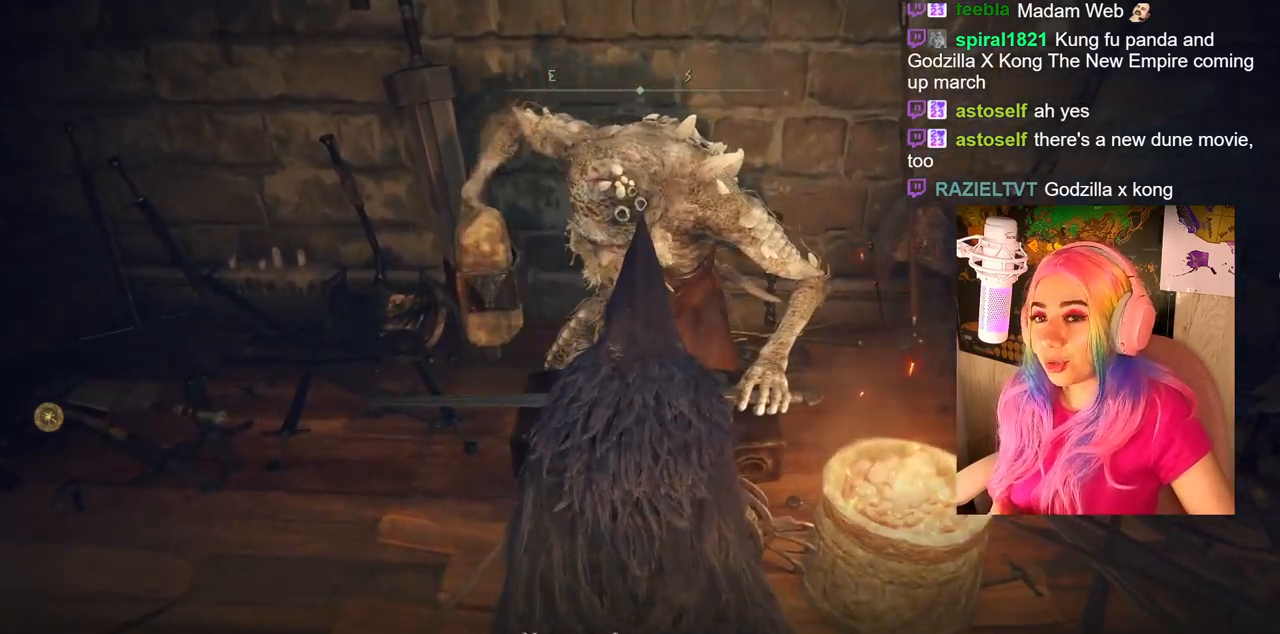
{"buttons": [], "left_stick": "center", "right_stick": "center", "events": [[150, "CROSS", "down"], [283, "CROSS", "up"]]}
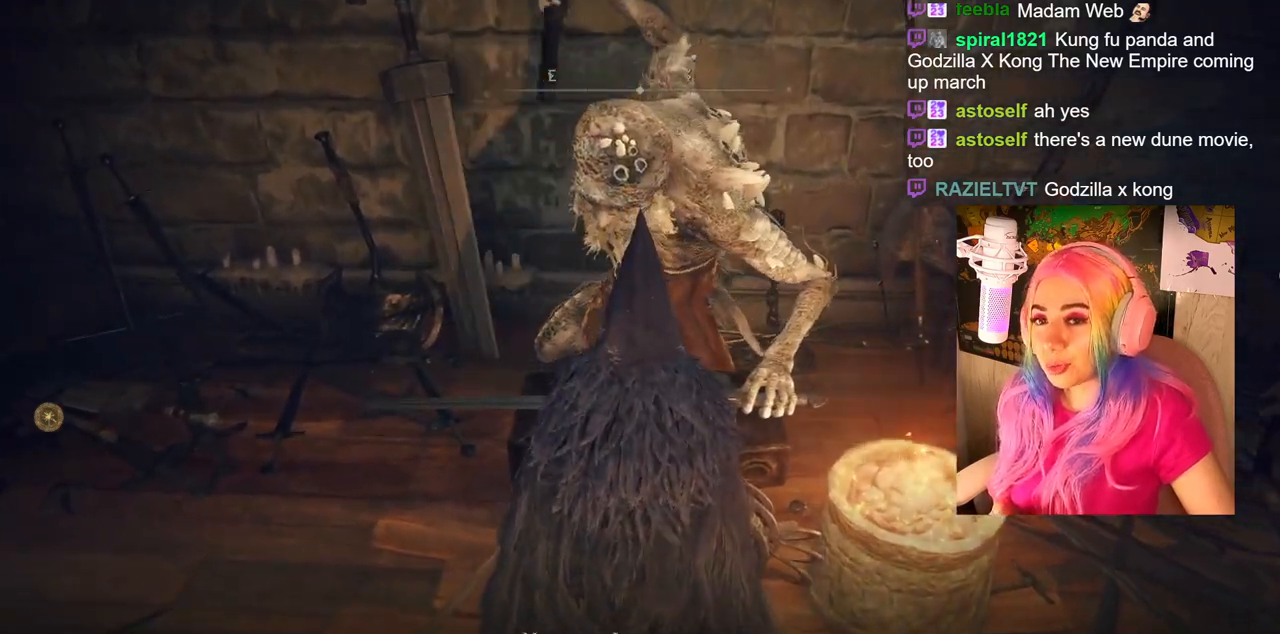
{"buttons": [], "left_stick": "center", "right_stick": "center", "events": [[33, "CROSS", "down"], [150, "CROSS", "up"]]}
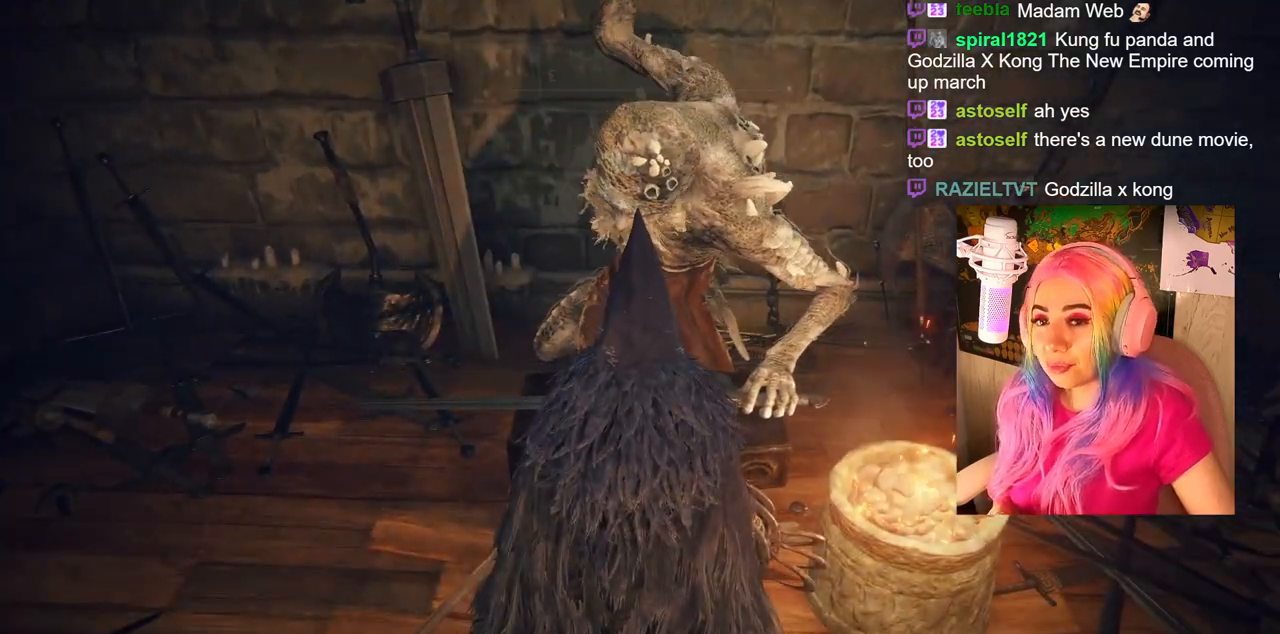
{"buttons": [], "left_stick": "center", "right_stick": "center", "events": [[17, "CROSS", "down"], [133, "CROSS", "up"]]}
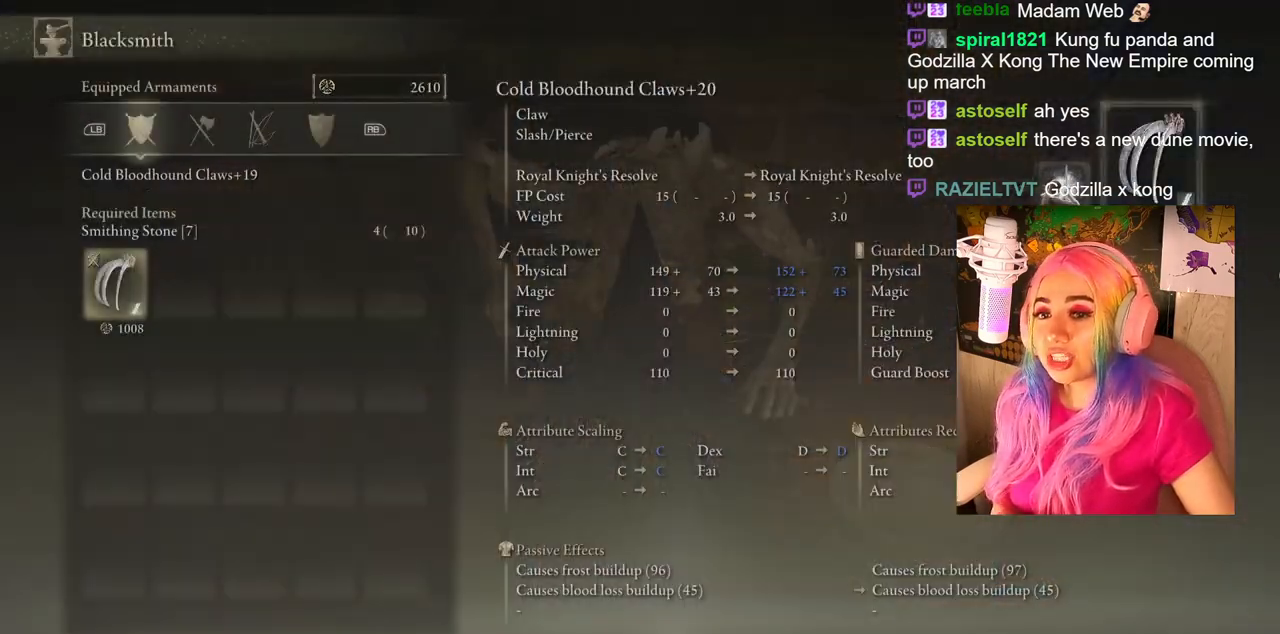
{"buttons": [], "left_stick": "center", "right_stick": "center", "events": []}
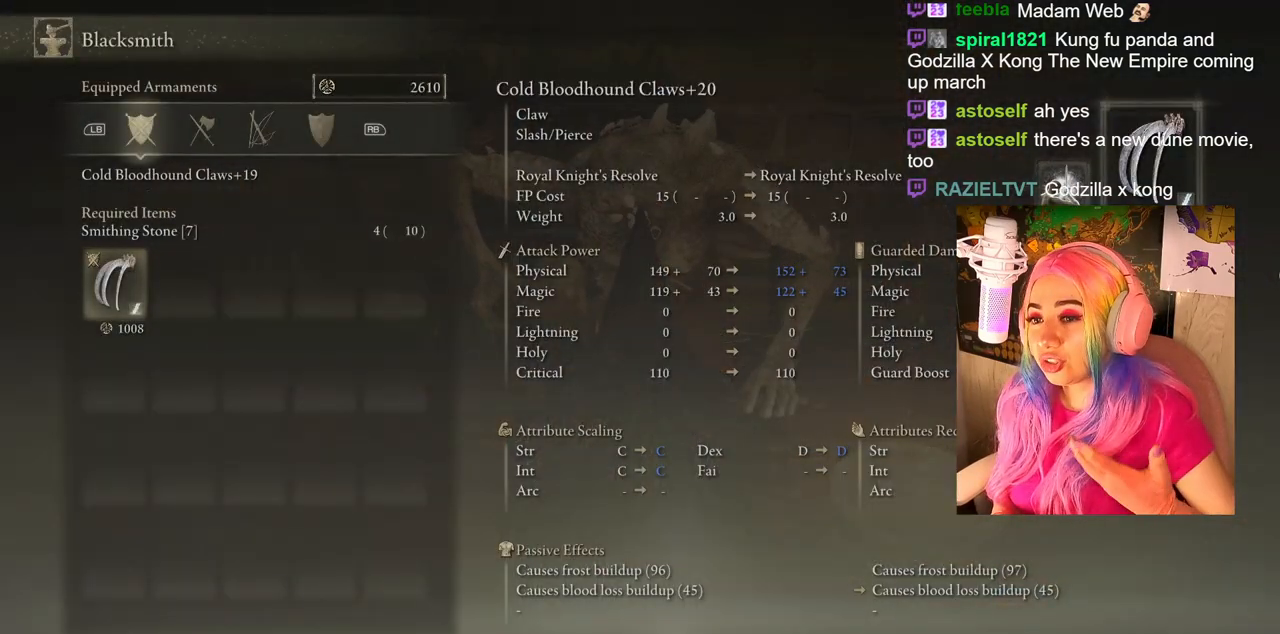
{"buttons": [], "left_stick": "center", "right_stick": "center", "events": [[150, "CROSS", "down"], [250, "CROSS", "up"]]}
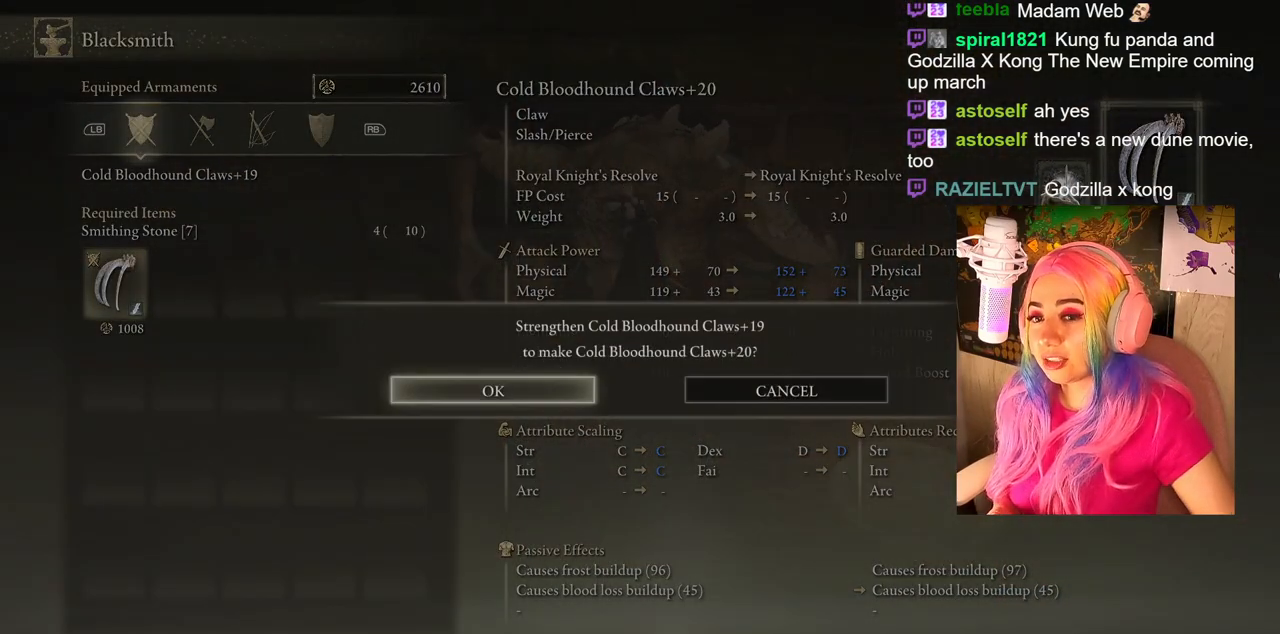
{"buttons": [], "left_stick": "center", "right_stick": "center", "events": [[200, "CROSS", "down"], [333, "CROSS", "up"]]}